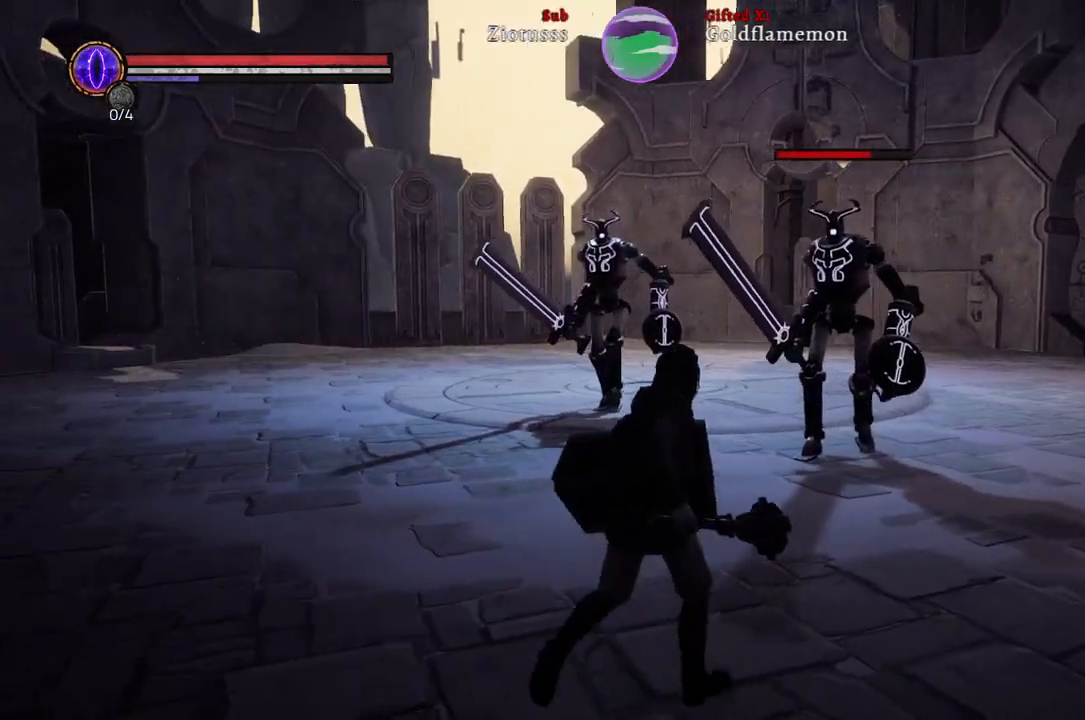
Gameplay with a controller (Xbox layout); each line is a JSON object with the inputs held at the frame after it. "events" lists button and stick changes between this image and that frame as [ms after this image, input, new state], when the widget could be followed in between.
{"buttons": [], "left_stick": "up-right", "right_stick": "center", "events": []}
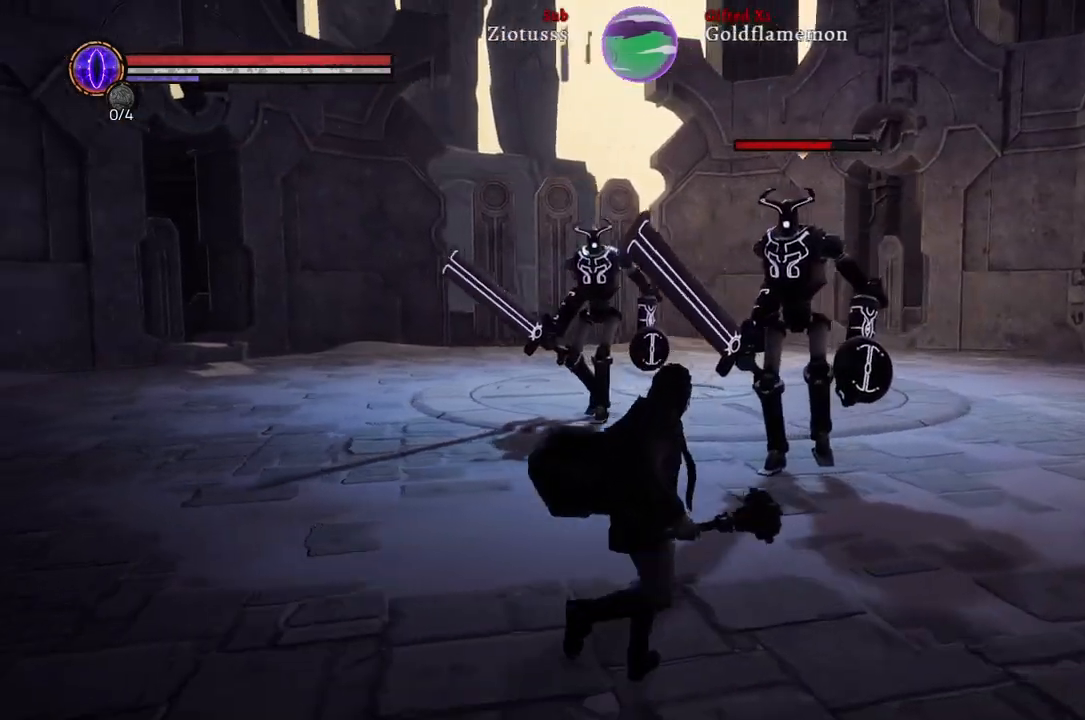
{"buttons": [], "left_stick": "right", "right_stick": "center", "events": [[367, "left_stick", "right"]]}
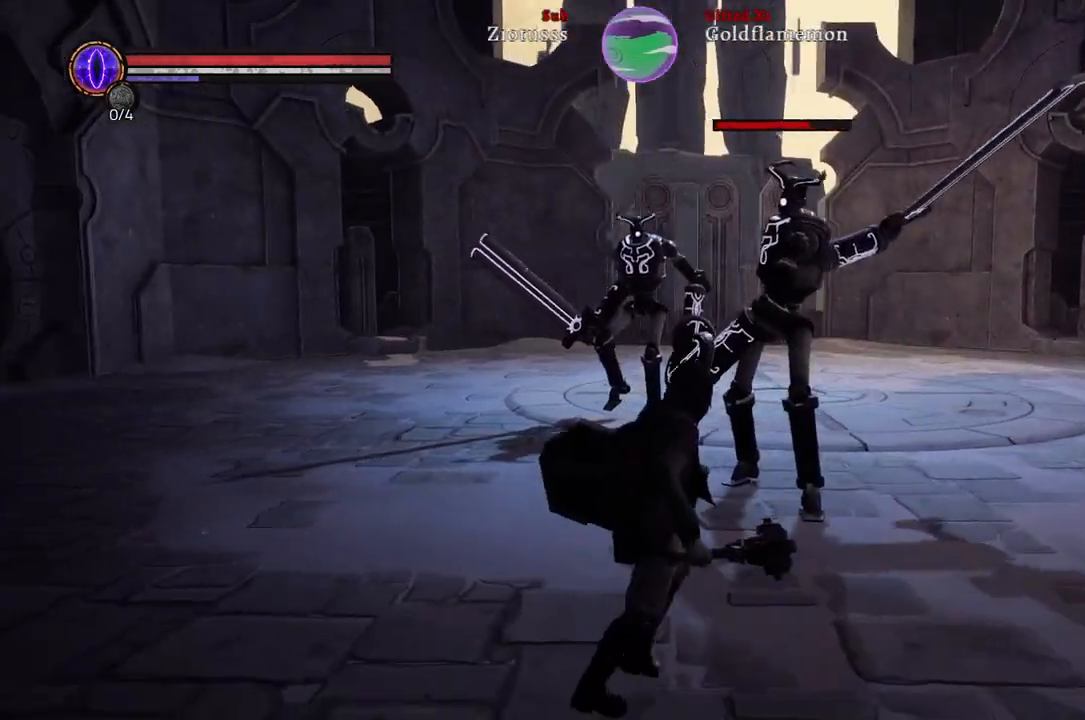
{"buttons": ["B", "L1"], "left_stick": "right", "right_stick": "center", "events": [[67, "L1", "down"], [450, "B", "down"]]}
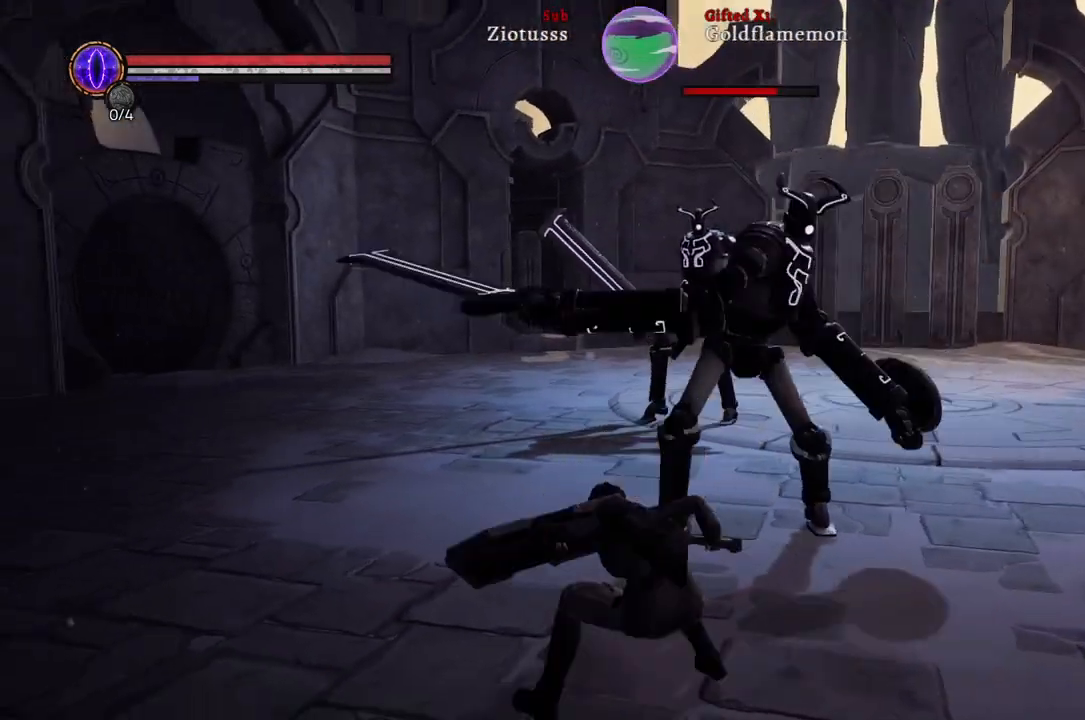
{"buttons": ["L1"], "left_stick": "up-right", "right_stick": "center", "events": [[50, "B", "up"], [383, "left_stick", "up-right"]]}
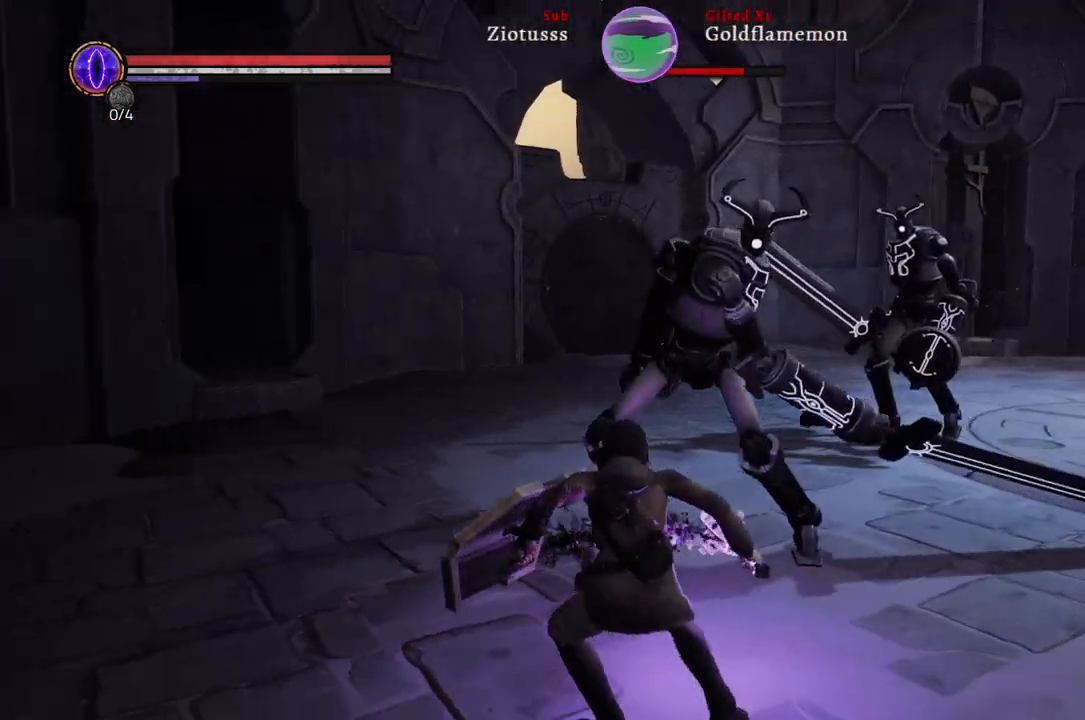
{"buttons": ["L1"], "left_stick": "up-right", "right_stick": "center", "events": [[83, "R1", "down"], [200, "R1", "up"]]}
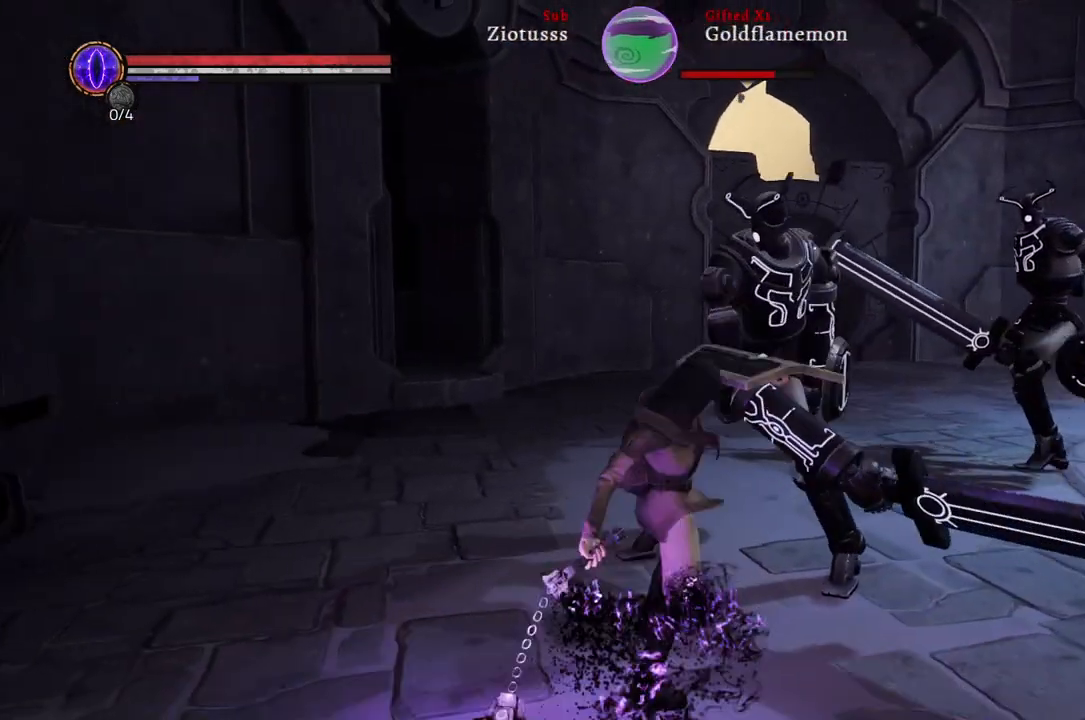
{"buttons": ["L1"], "left_stick": "up-right", "right_stick": "center", "events": [[400, "R1", "down"], [483, "R1", "up"]]}
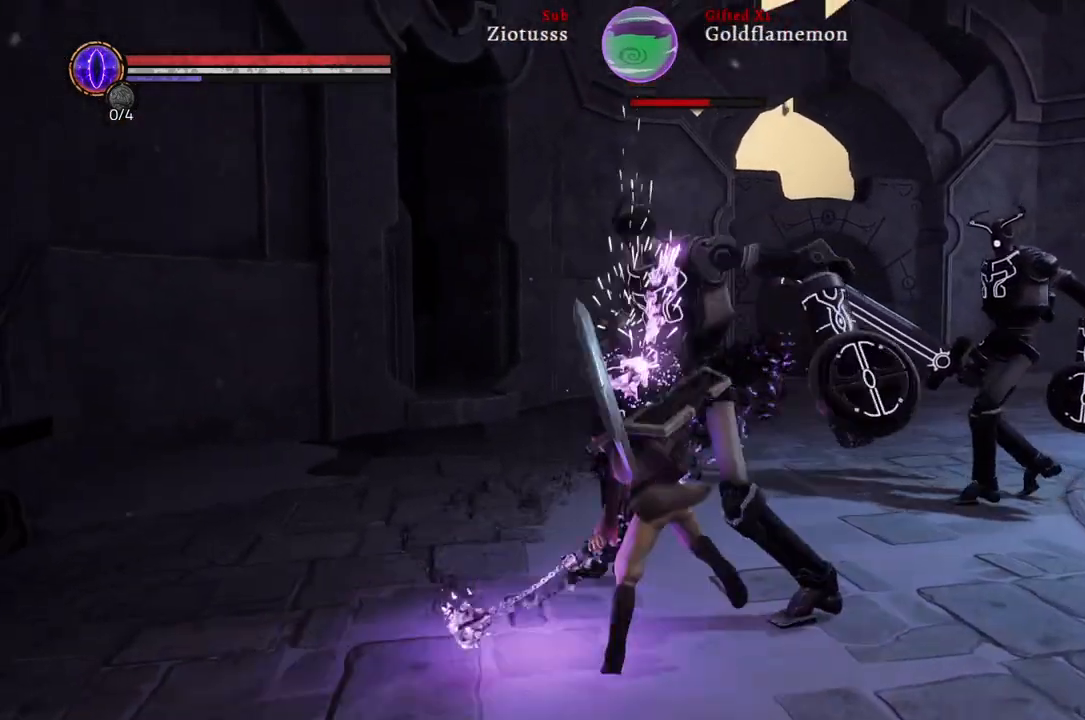
{"buttons": ["L1"], "left_stick": "up-right", "right_stick": "center", "events": [[100, "R1", "down"], [200, "R1", "up"], [283, "R1", "down"], [433, "R1", "up"]]}
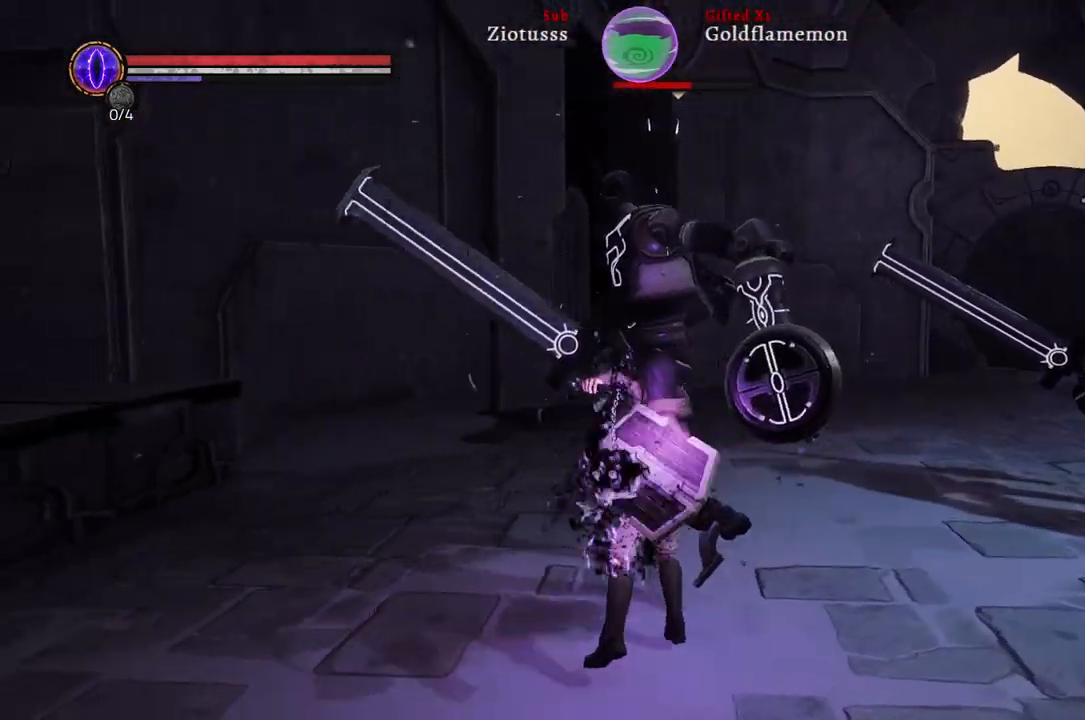
{"buttons": [], "left_stick": "up-left", "right_stick": "center", "events": [[450, "L1", "up"], [483, "left_stick", "up-left"]]}
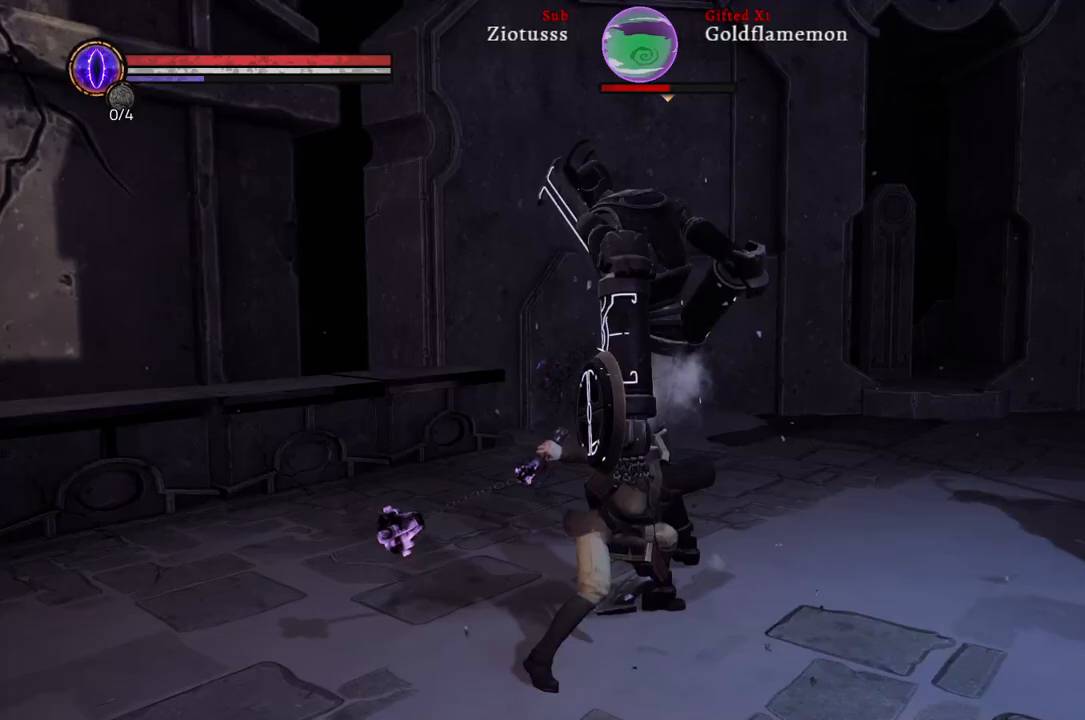
{"buttons": [], "left_stick": "down-left", "right_stick": "center", "events": [[50, "left_stick", "left"], [250, "left_stick", "down-left"], [350, "B", "down"], [483, "B", "up"]]}
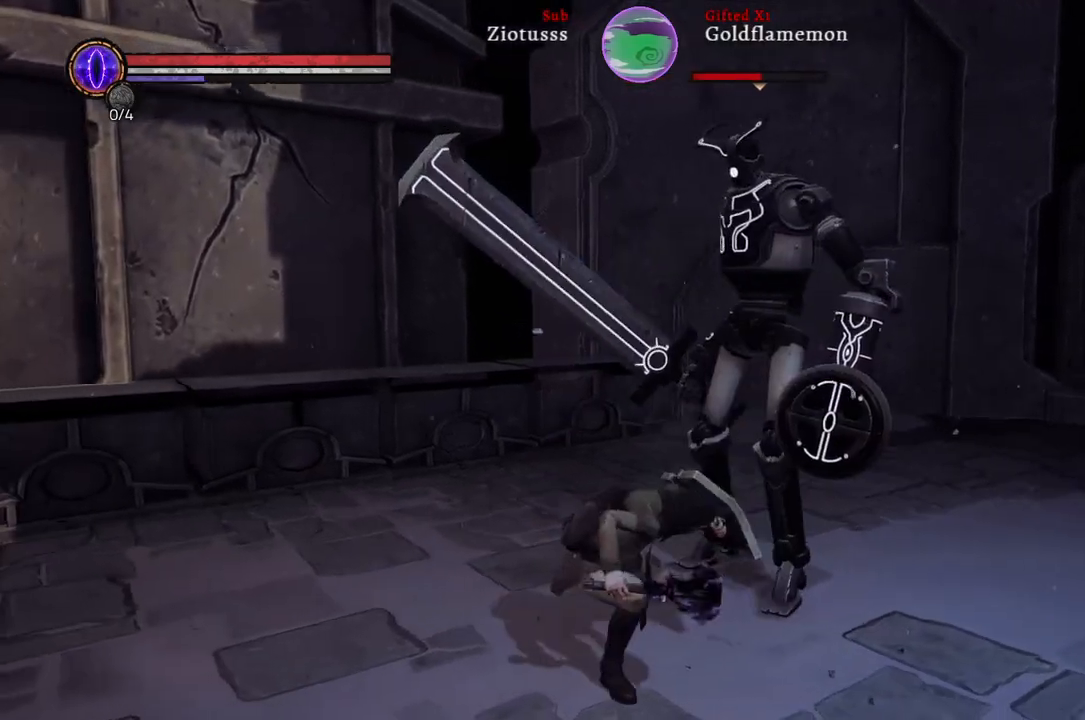
{"buttons": [], "left_stick": "down-left", "right_stick": "center", "events": []}
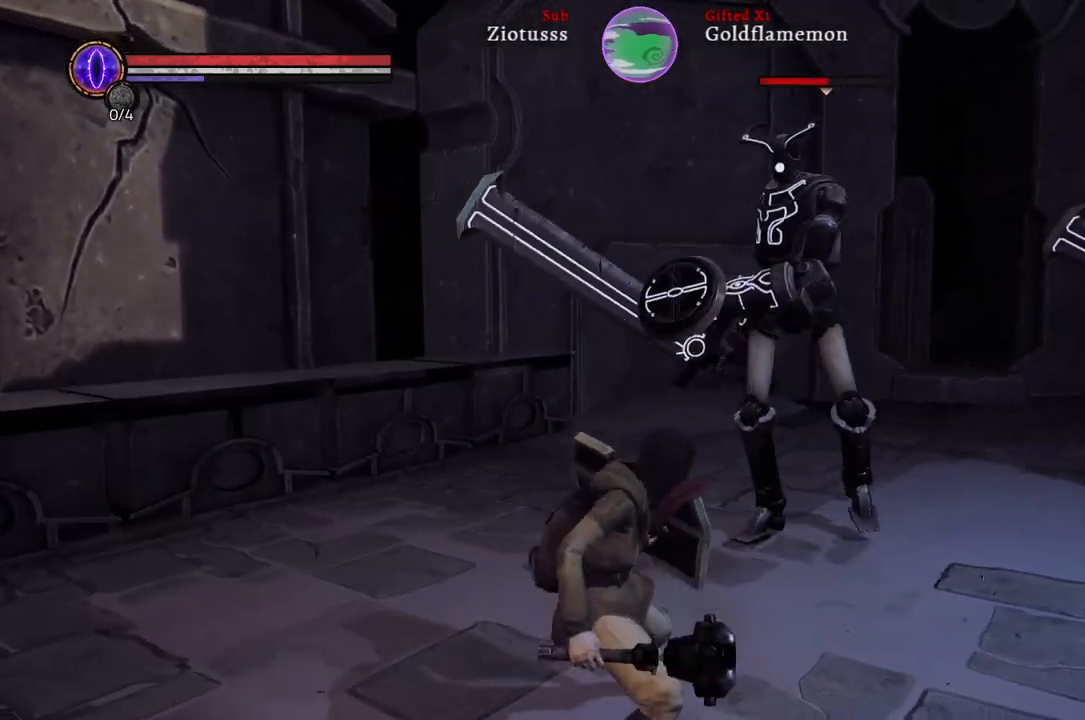
{"buttons": [], "left_stick": "down-left", "right_stick": "center", "events": [[283, "B", "down"], [417, "B", "up"]]}
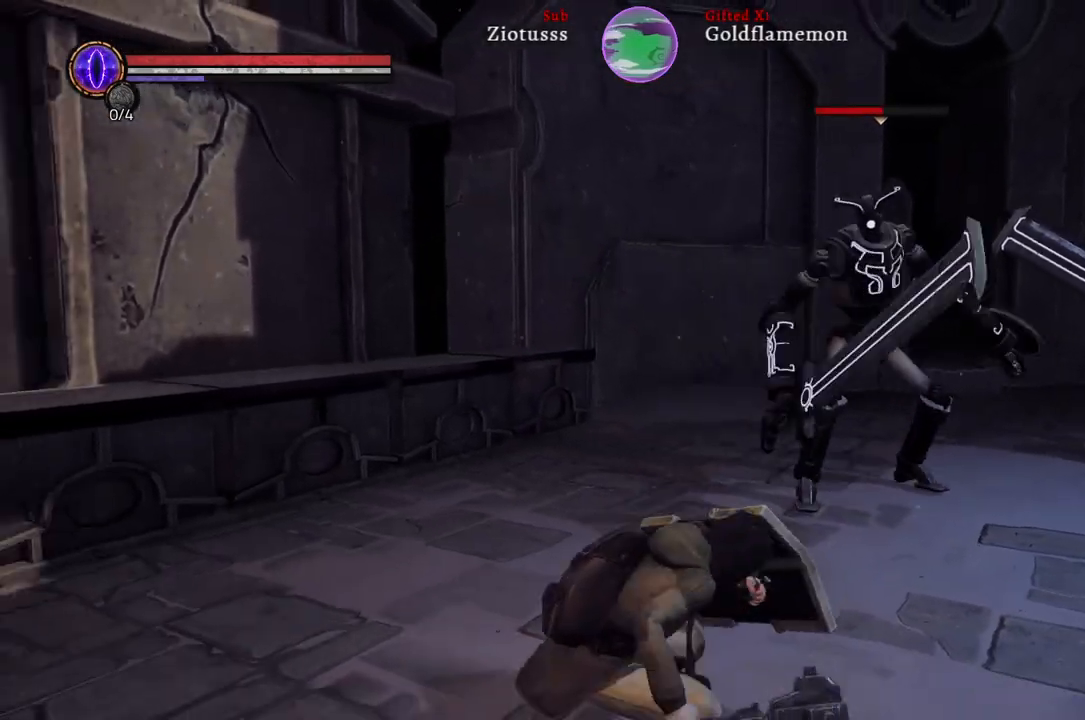
{"buttons": [], "left_stick": "down-left", "right_stick": "center", "events": []}
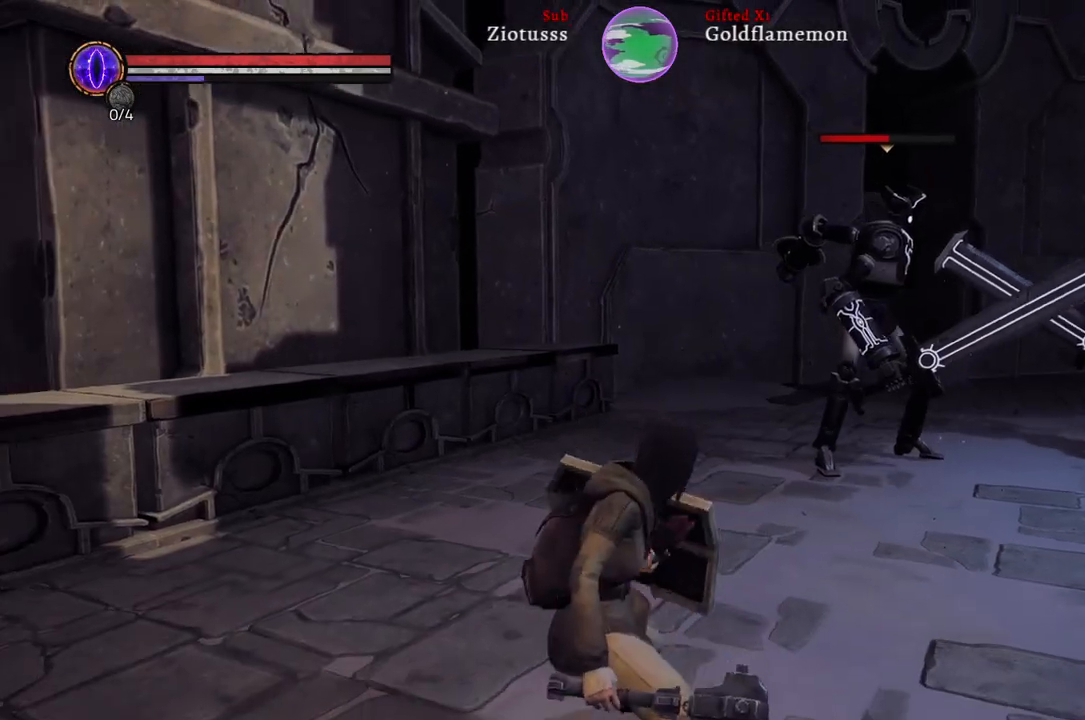
{"buttons": [], "left_stick": "down-left", "right_stick": "center", "events": []}
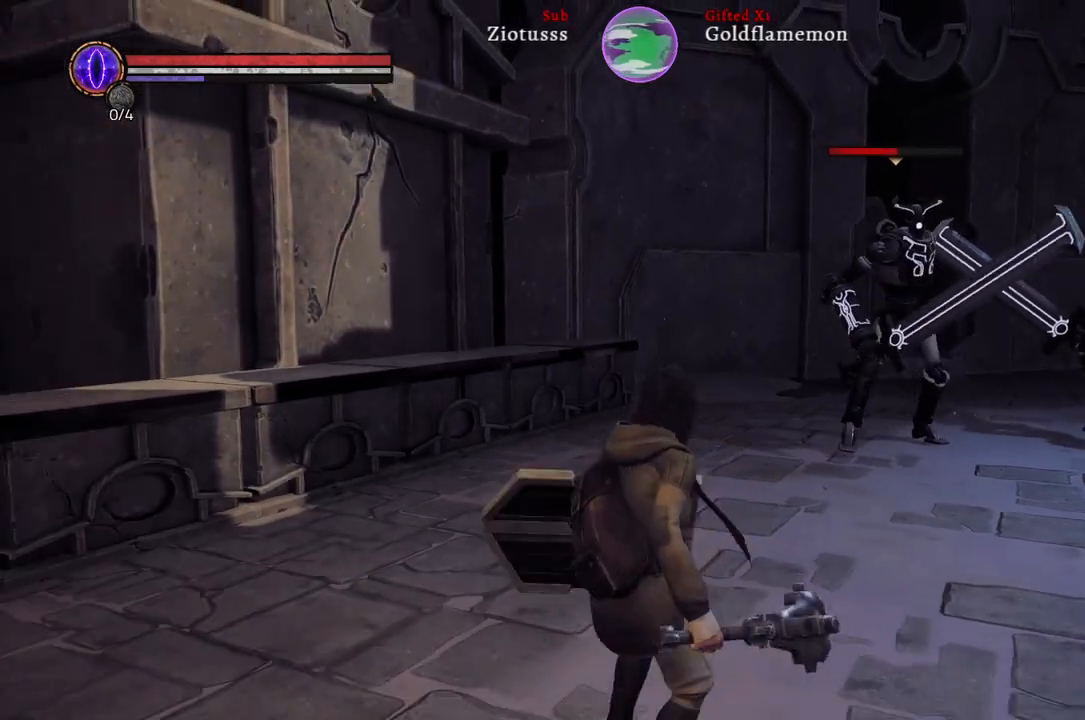
{"buttons": [], "left_stick": "down-left", "right_stick": "center", "events": []}
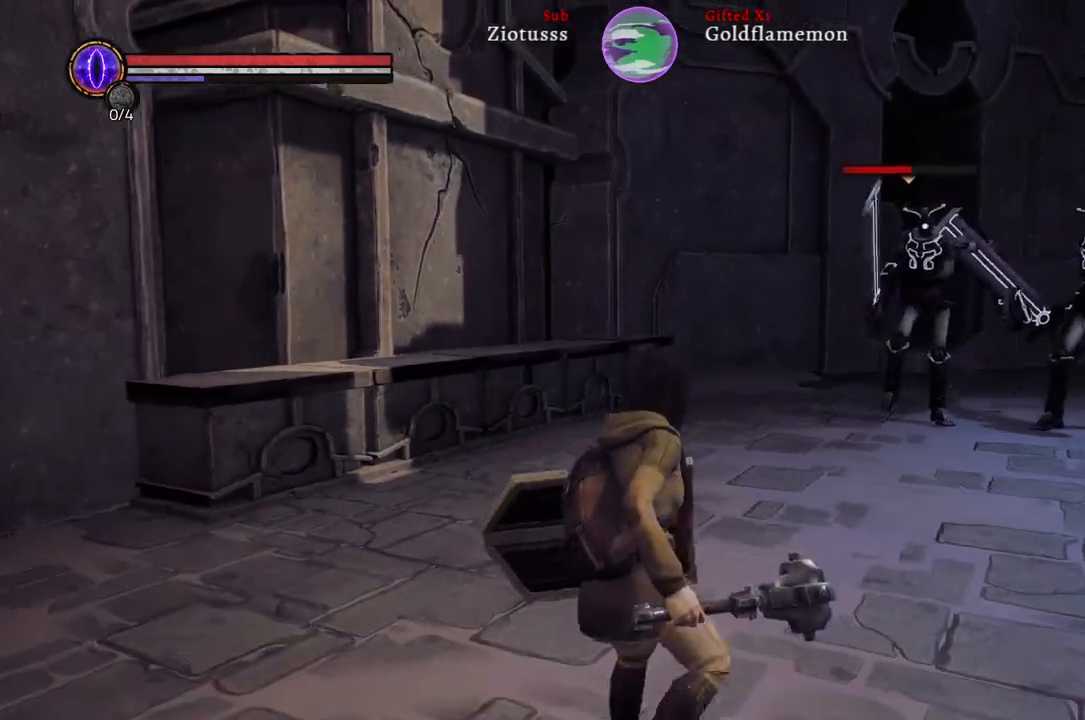
{"buttons": [], "left_stick": "down-right", "right_stick": "center", "events": [[267, "left_stick", "down"], [500, "left_stick", "down-right"]]}
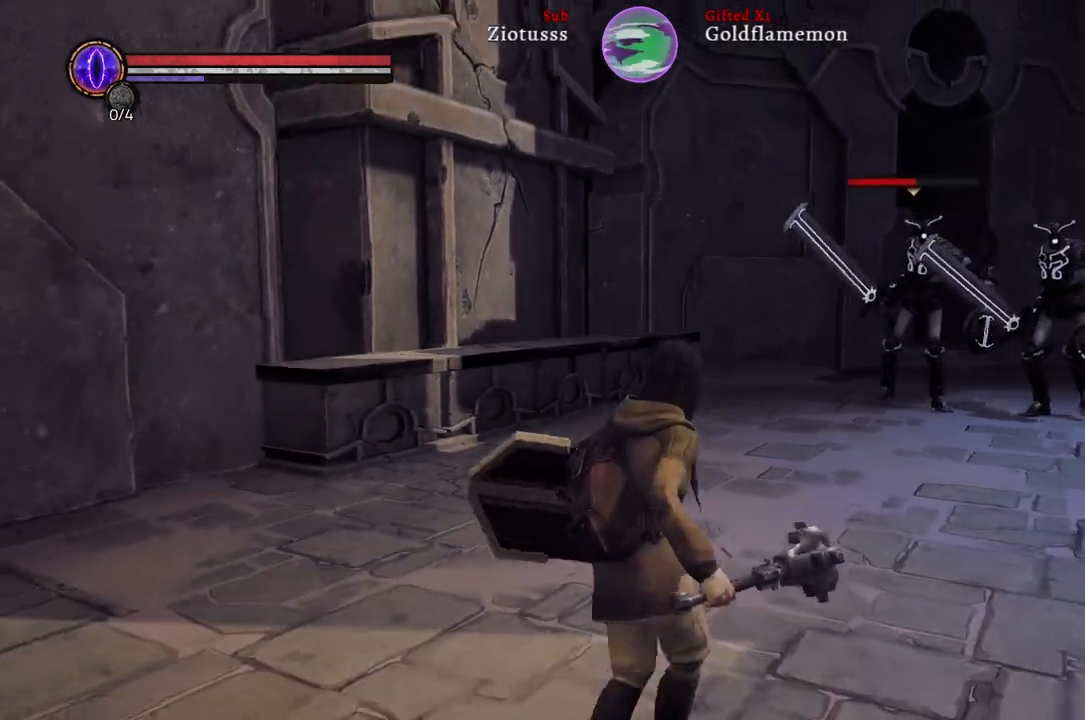
{"buttons": [], "left_stick": "down-right", "right_stick": "center", "events": []}
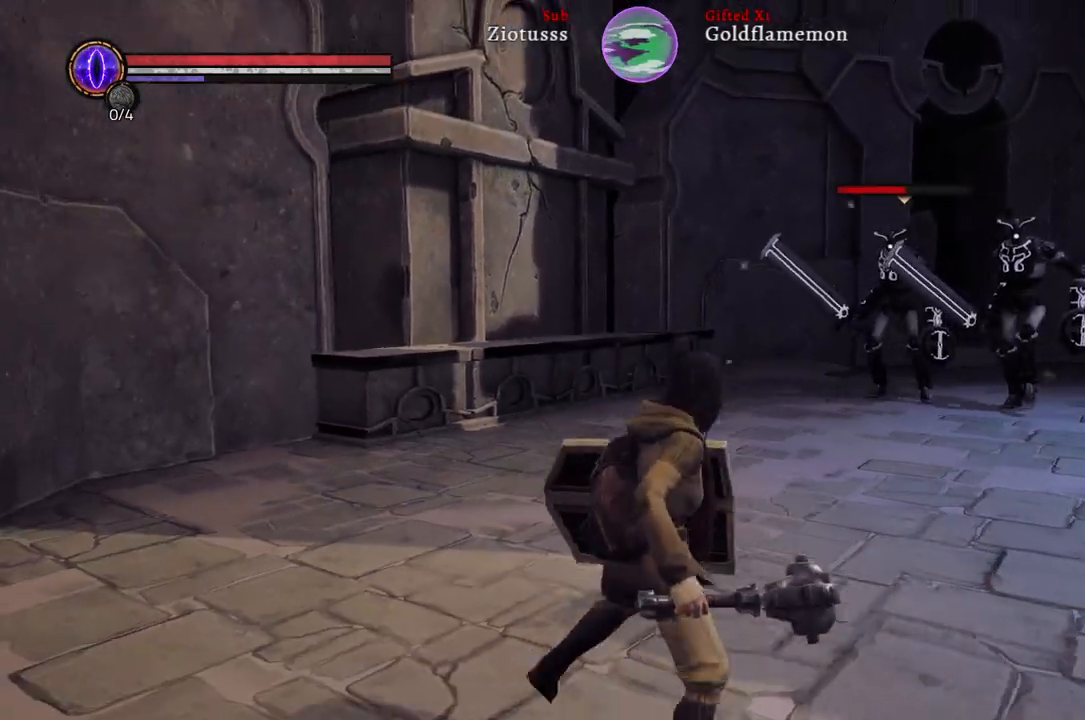
{"buttons": [], "left_stick": "right", "right_stick": "right", "events": [[250, "left_stick", "right"], [467, "right_stick", "right"]]}
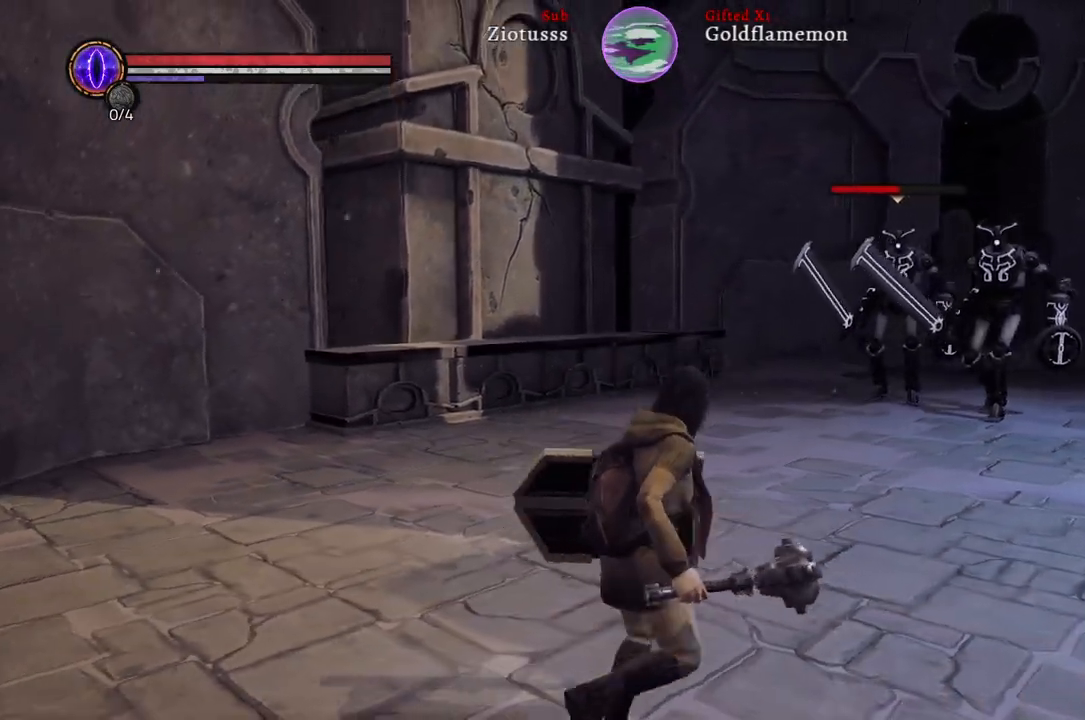
{"buttons": [], "left_stick": "right", "right_stick": "center", "events": [[150, "right_stick", "center"]]}
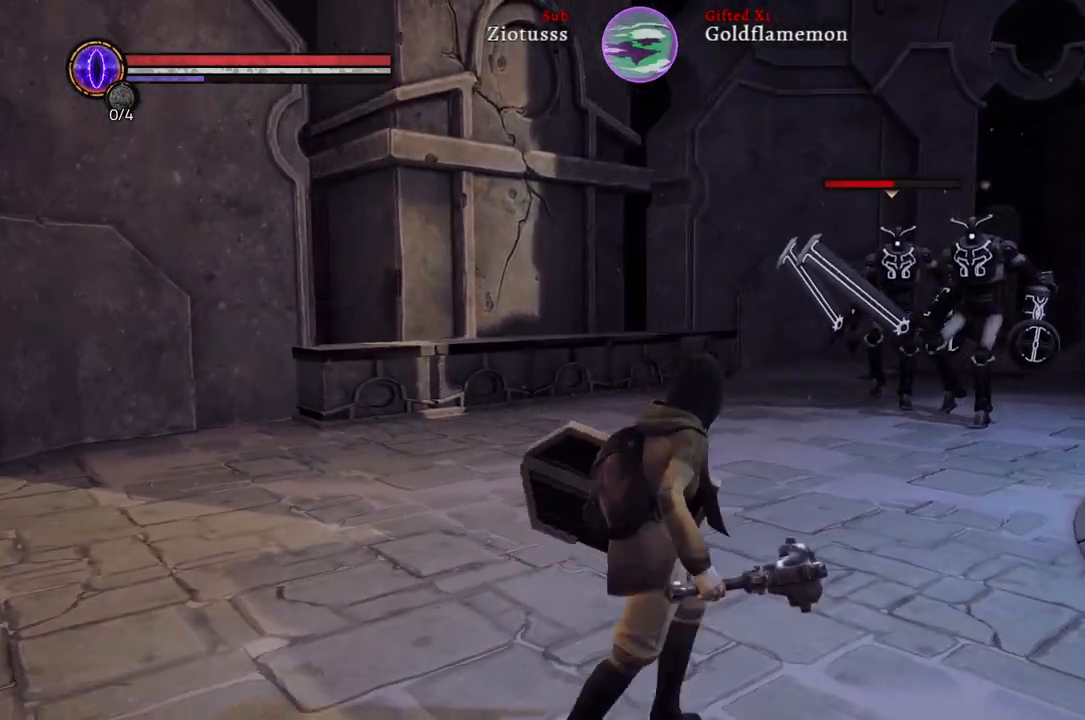
{"buttons": [], "left_stick": "right", "right_stick": "center", "events": [[33, "right_stick", "right"], [200, "right_stick", "center"]]}
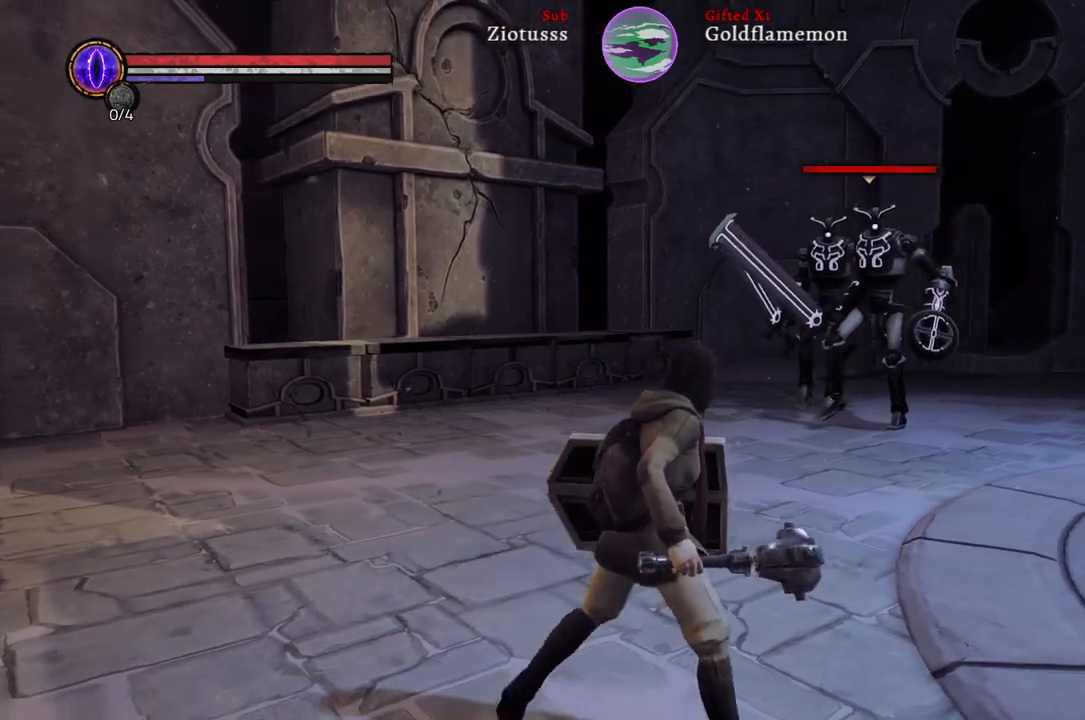
{"buttons": [], "left_stick": "up-right", "right_stick": "center", "events": [[83, "left_stick", "up-right"]]}
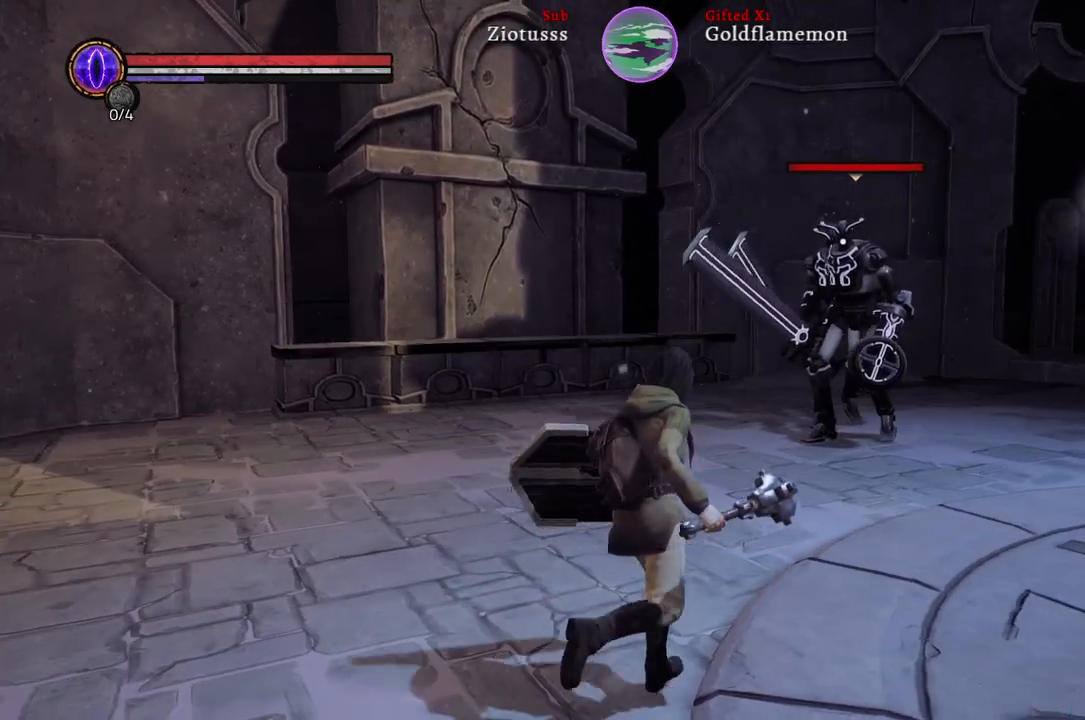
{"buttons": [], "left_stick": "up-right", "right_stick": "center", "events": []}
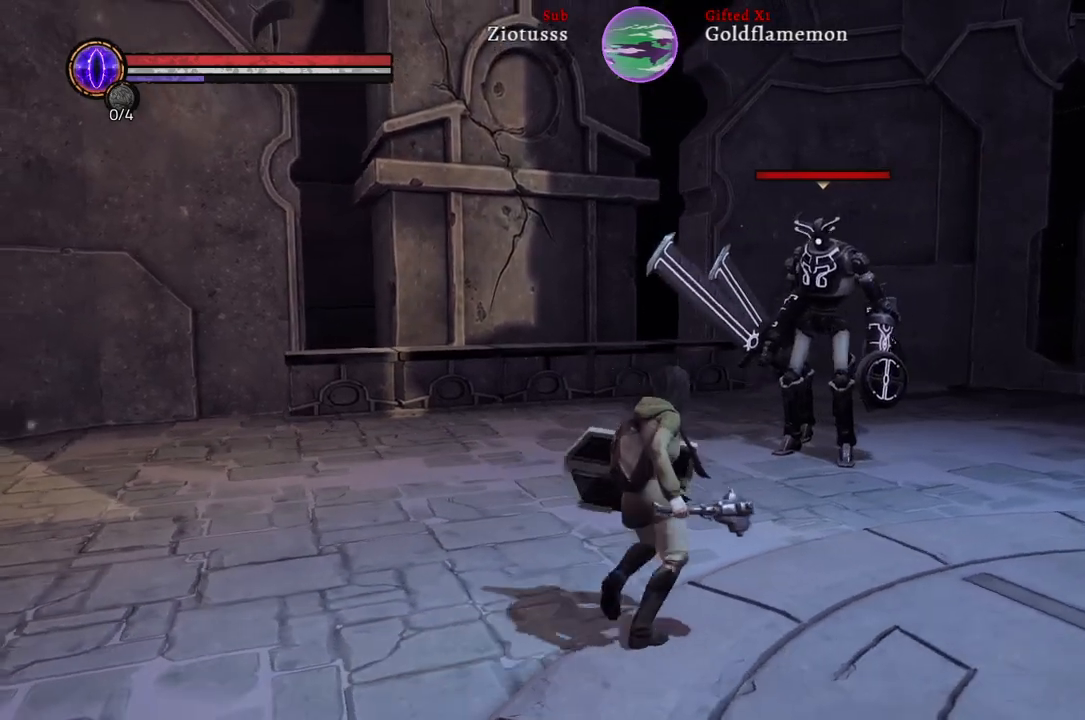
{"buttons": [], "left_stick": "down-right", "right_stick": "center", "events": [[467, "left_stick", "down-right"]]}
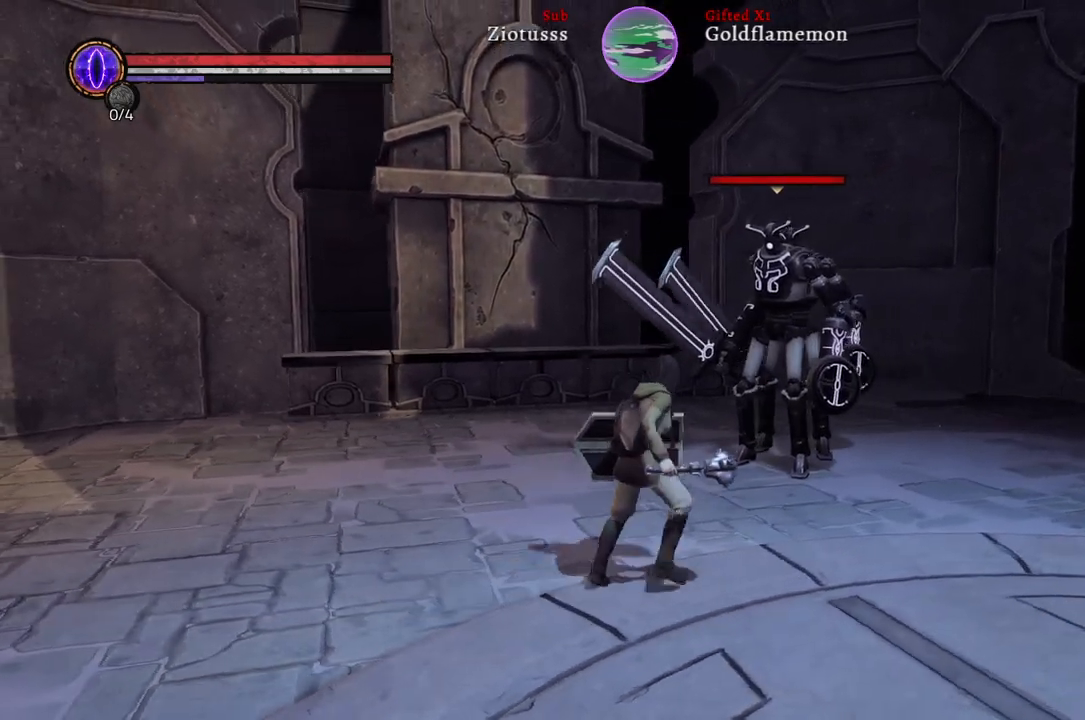
{"buttons": [], "left_stick": "down-right", "right_stick": "center", "events": [[317, "left_stick", "right"], [483, "left_stick", "down-right"]]}
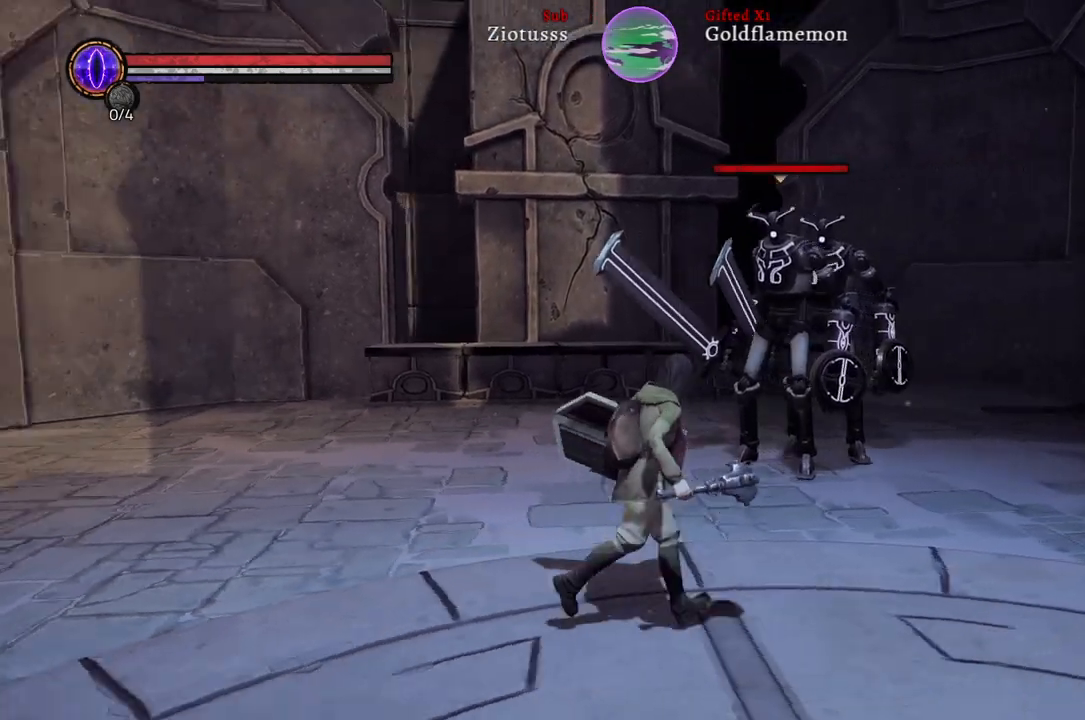
{"buttons": [], "left_stick": "up-left", "right_stick": "center", "events": [[83, "left_stick", "center"], [133, "left_stick", "up"], [183, "left_stick", "up-left"]]}
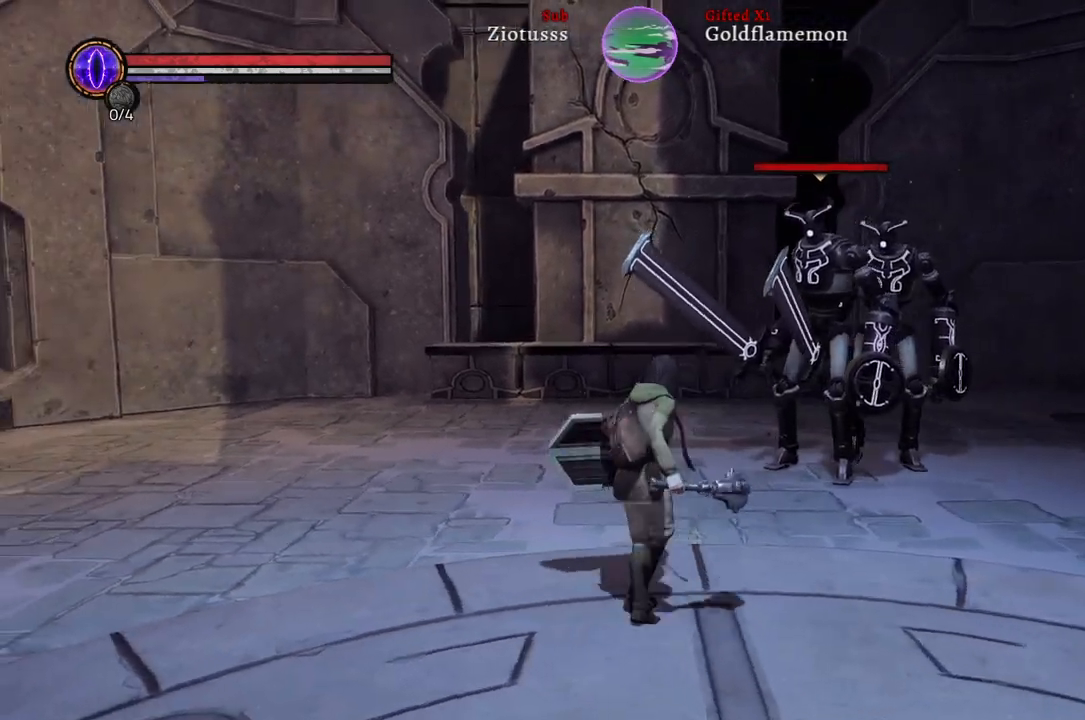
{"buttons": [], "left_stick": "up", "right_stick": "center", "events": [[167, "left_stick", "up"]]}
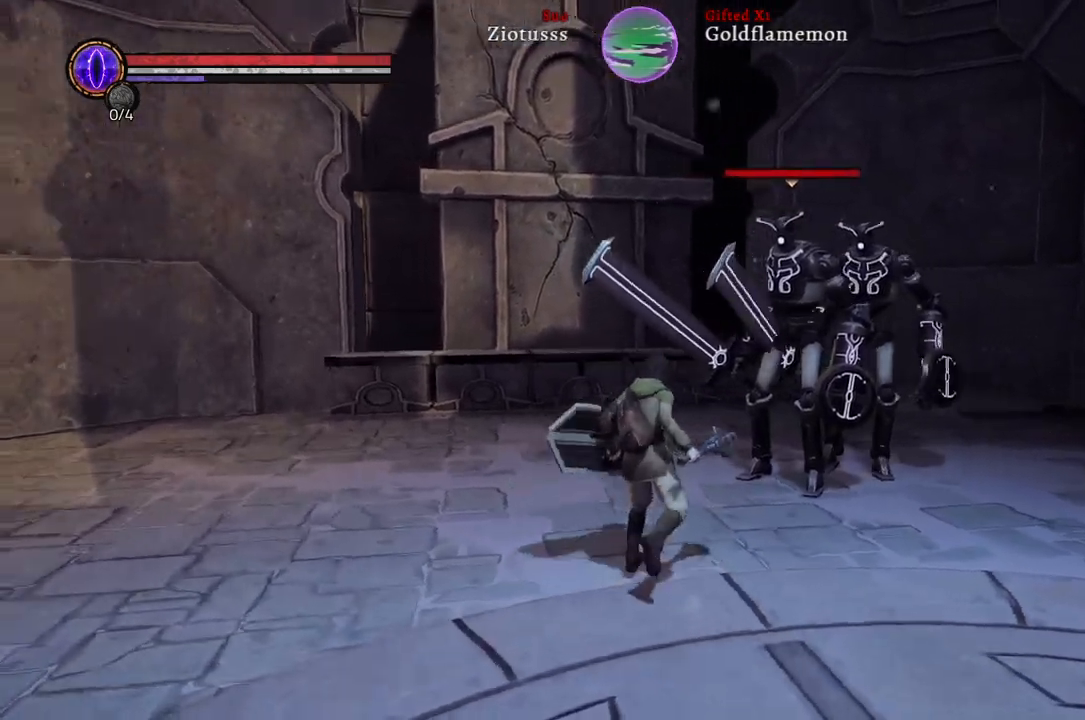
{"buttons": [], "left_stick": "down-left", "right_stick": "center", "events": [[133, "left_stick", "up-left"], [467, "left_stick", "down-left"]]}
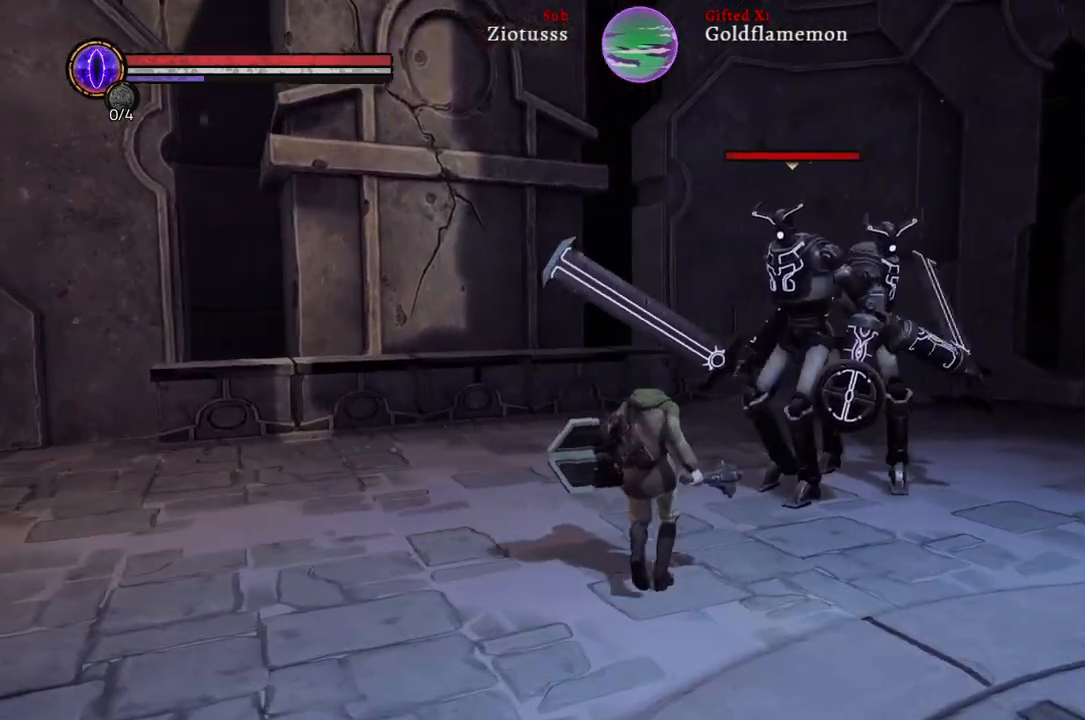
{"buttons": [], "left_stick": "down-left", "right_stick": "center", "events": [[283, "B", "down"], [417, "B", "up"]]}
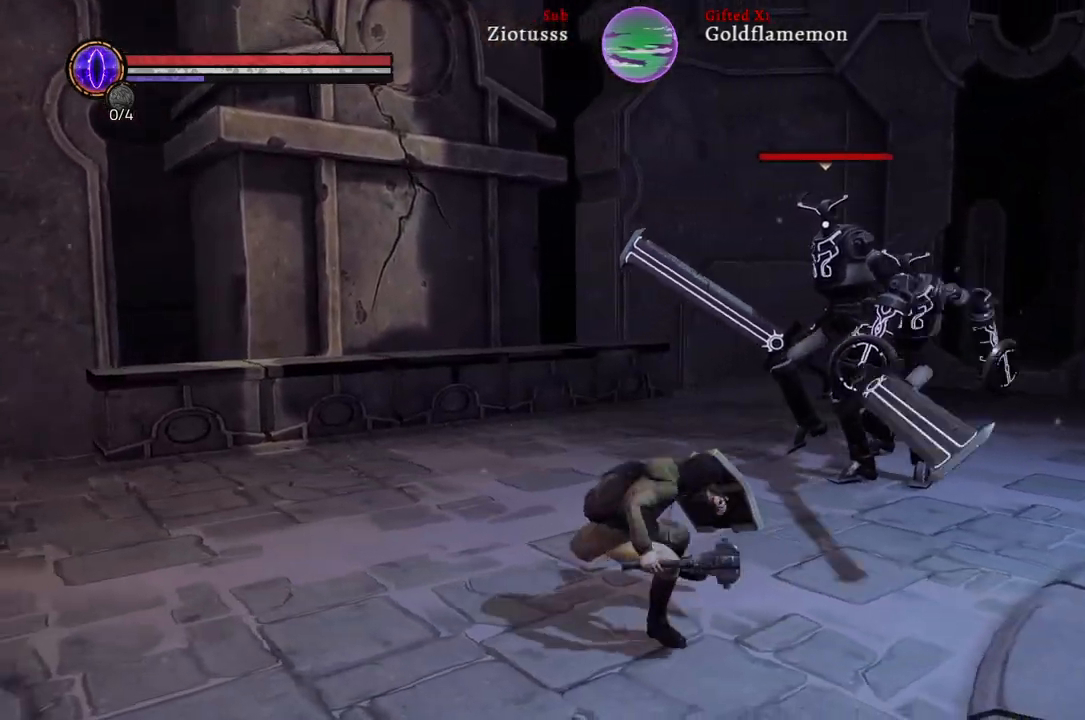
{"buttons": [], "left_stick": "down-left", "right_stick": "center", "events": []}
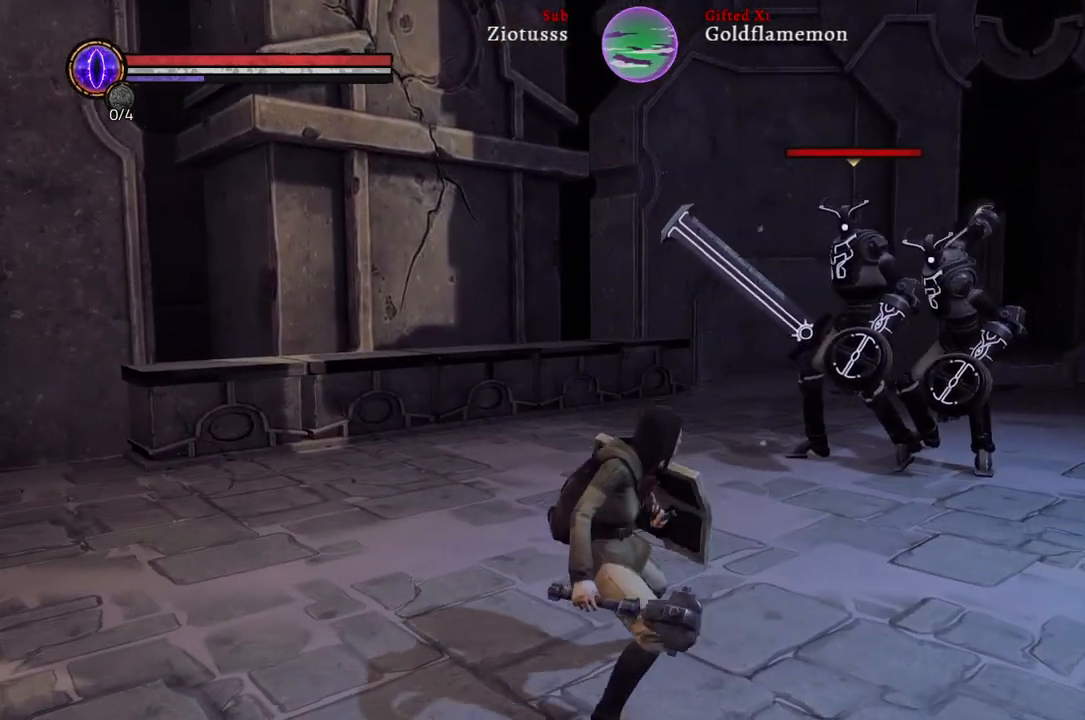
{"buttons": ["B"], "left_stick": "down-right", "right_stick": "center", "events": [[100, "left_stick", "down"], [217, "left_stick", "down-right"], [450, "B", "down"]]}
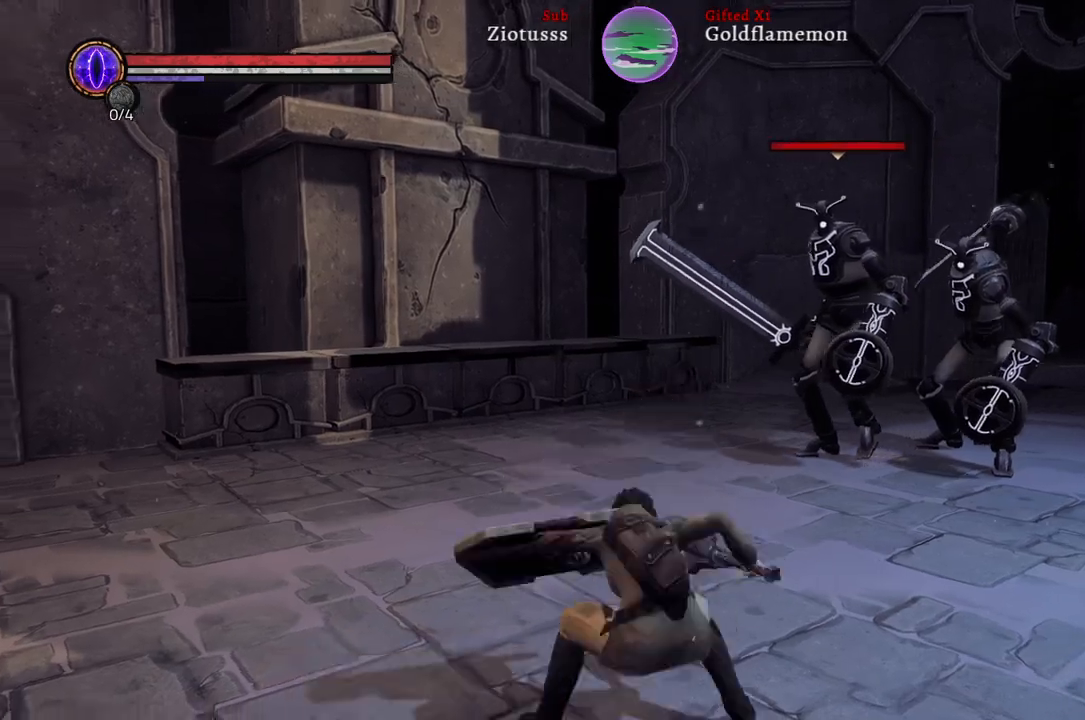
{"buttons": [], "left_stick": "right", "right_stick": "center", "events": [[83, "B", "up"], [383, "left_stick", "right"]]}
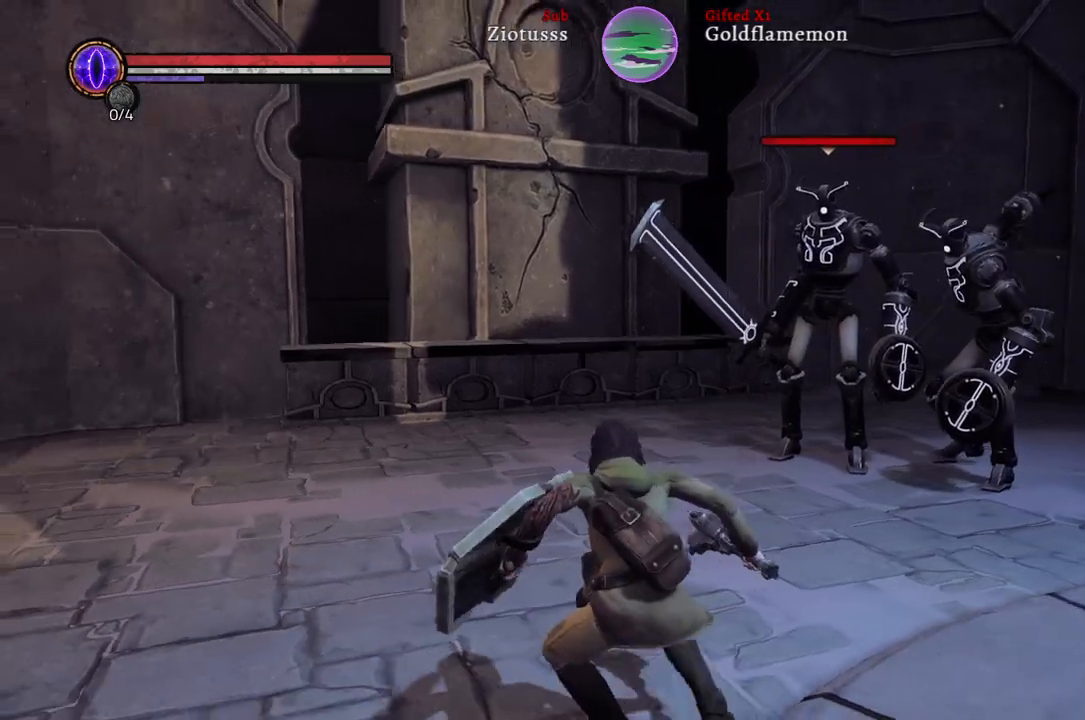
{"buttons": [], "left_stick": "up-right", "right_stick": "center", "events": [[67, "left_stick", "up-right"]]}